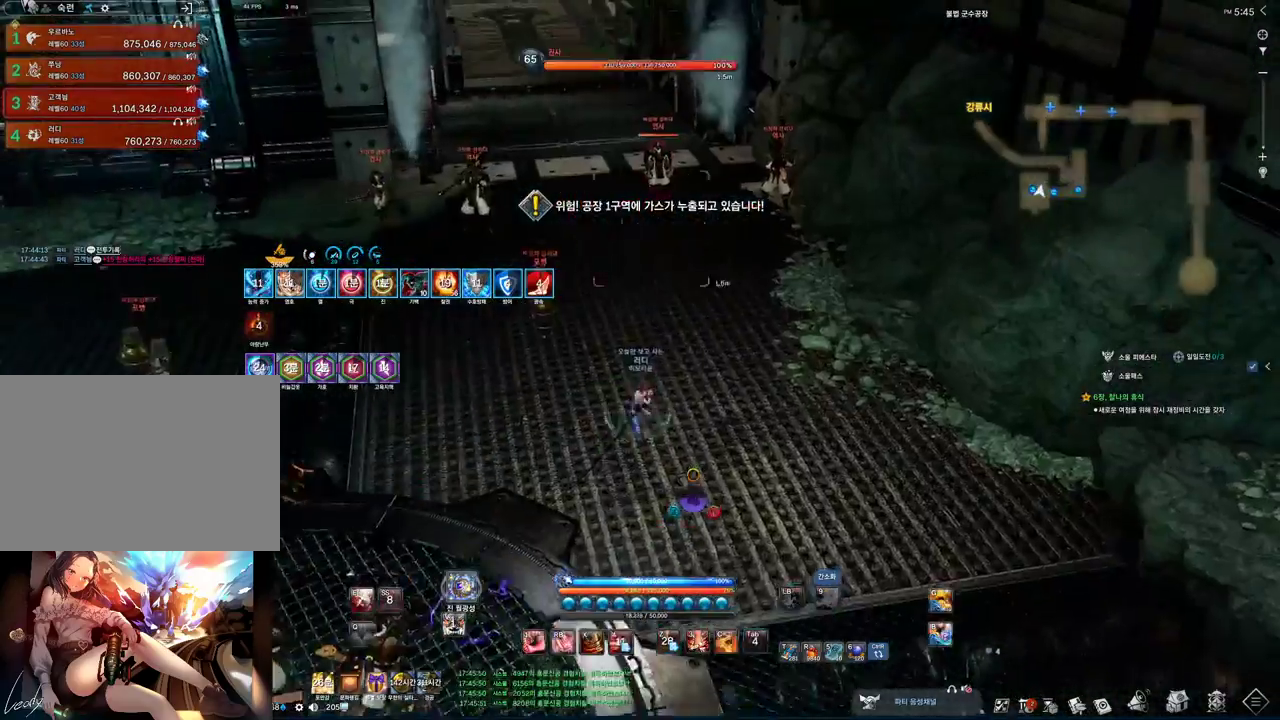
Gameplay with keyboard and mouse; each line is a JSON object with the keys and mouse buttons held at the frame after it. "events" lists presses ("down") and releases ("up") of "1", "2", "3", "4", "5", "a", "alt", "c", "ctrl", "d", "e", "f", "m", "q", "r", "s", "shift", "space", "t", "tab", "tilde", "v", "w", "x", "z", "mouse_left", "mouse_wheel", "mouse_right", "mouse_mb4" and "mouse_mb5" between this image and that frame as [ms after this image, input, new state], when the widget could be followed in between. "mouse_left", "mouse_wheel", "mouse_right", "mouse_mb4", "mouse_mb5" = the "left", "wheel", "right", "mb4", "mb5" buttons of the "mouse" list. No other keys are recorded. "wheel" means that the mouse wheel is clicked or scrolled. Mouse movement is not recorded.
{"keys": ["w"], "mouse": [], "events": [[233, "d", "up"], [300, "mouse_right", "down"], [400, "mouse_right", "up"]]}
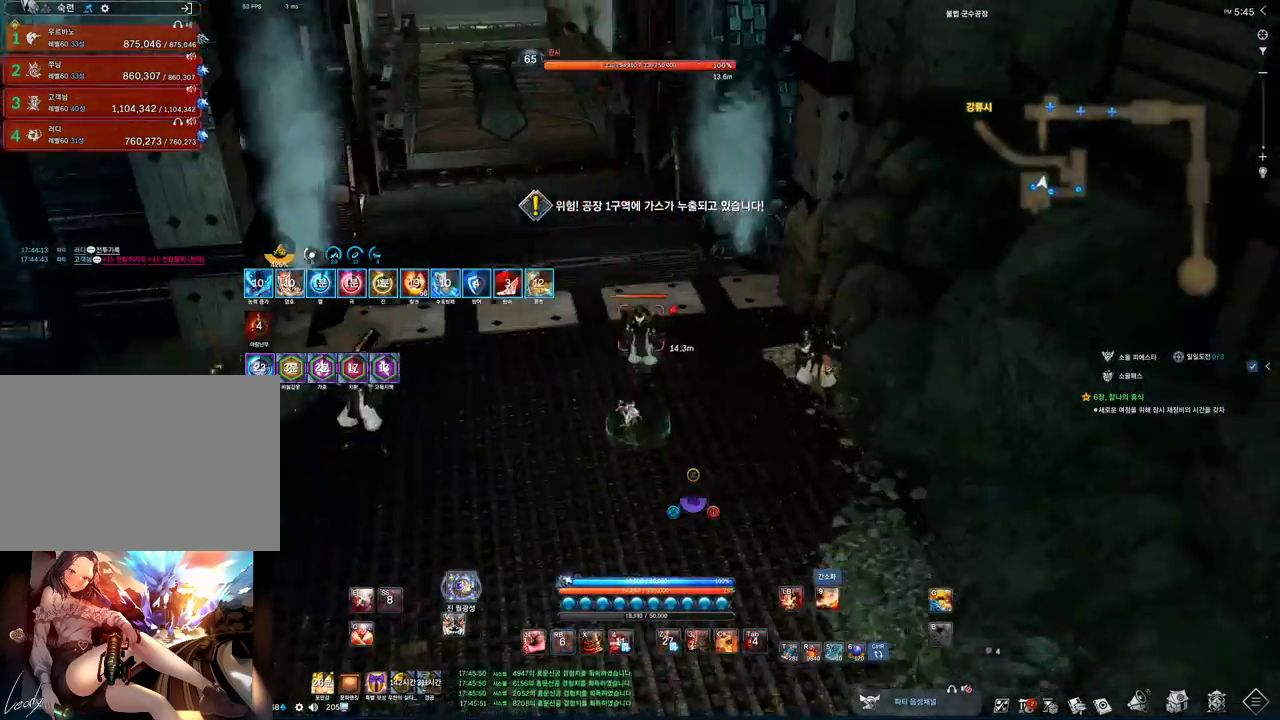
{"keys": ["f", "w"], "mouse": [], "events": [[100, "2", "down"], [200, "2", "up"], [333, "f", "down"]]}
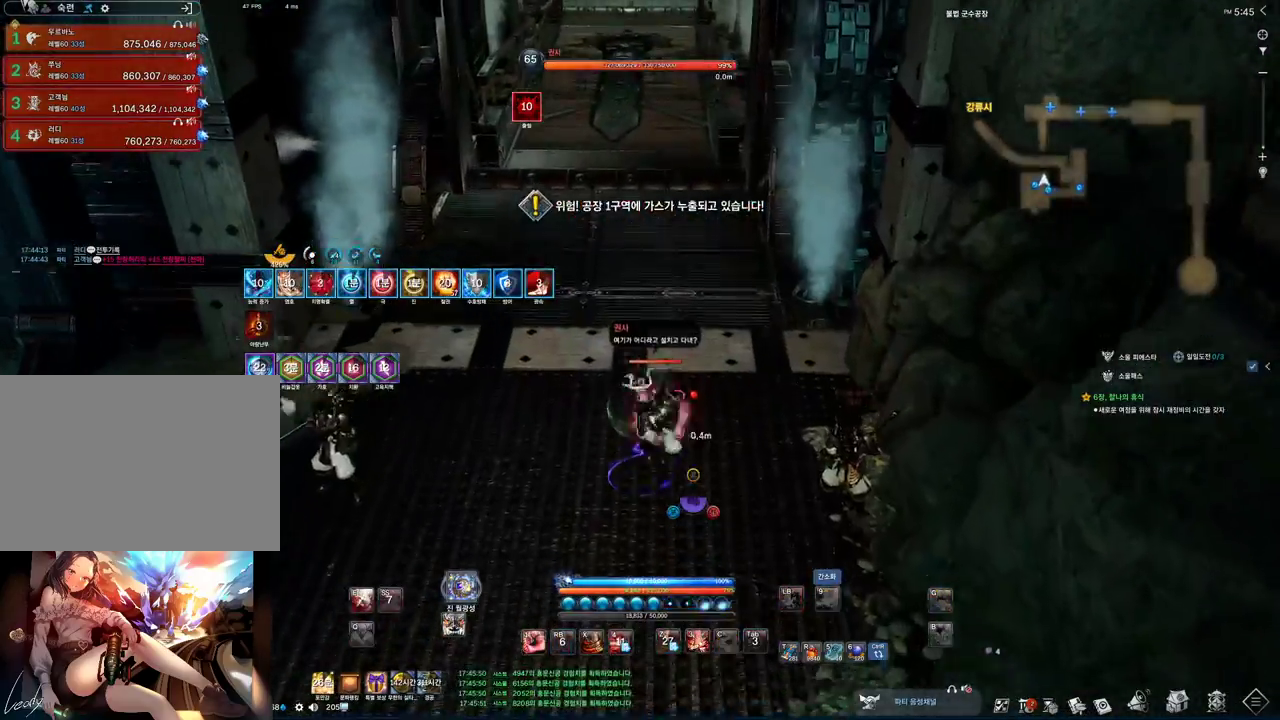
{"keys": ["w"], "mouse": [], "events": [[33, "f", "up"], [33, "space", "down"], [200, "space", "up"]]}
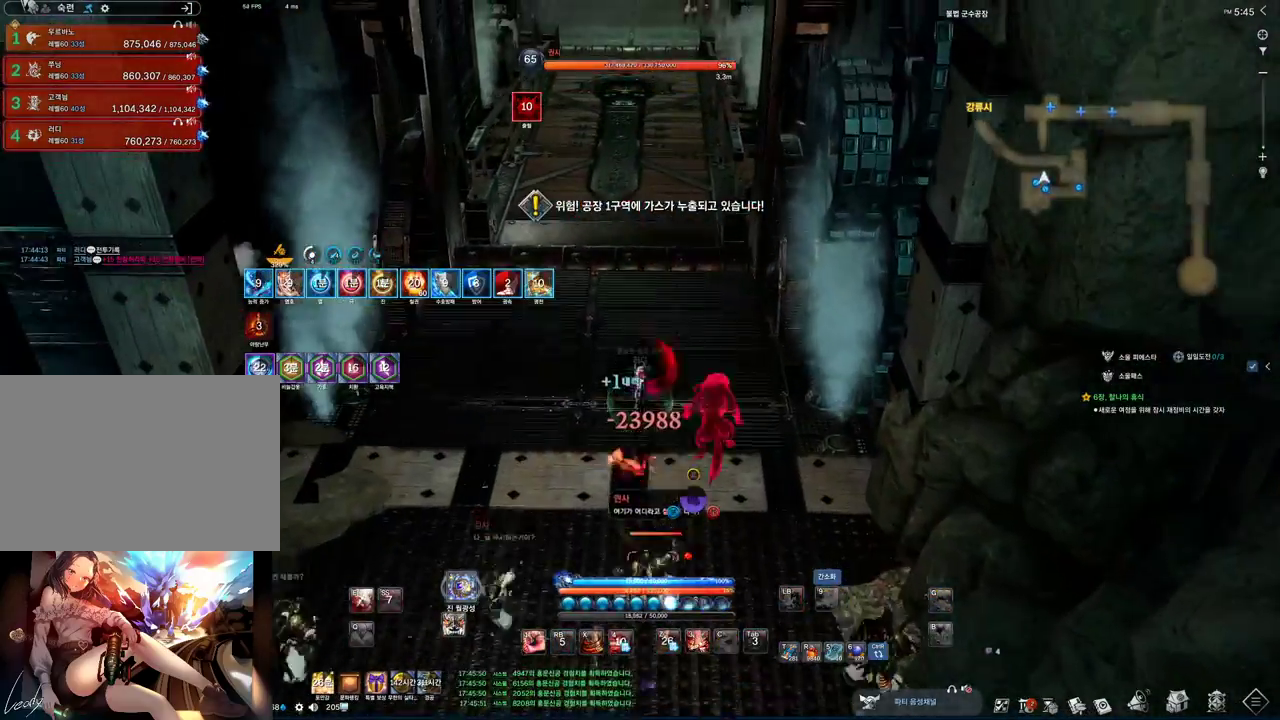
{"keys": ["alt", "w"], "mouse": [], "events": [[200, "alt", "down"], [200, "mouse_mb4", "down"], [333, "mouse_mb4", "up"]]}
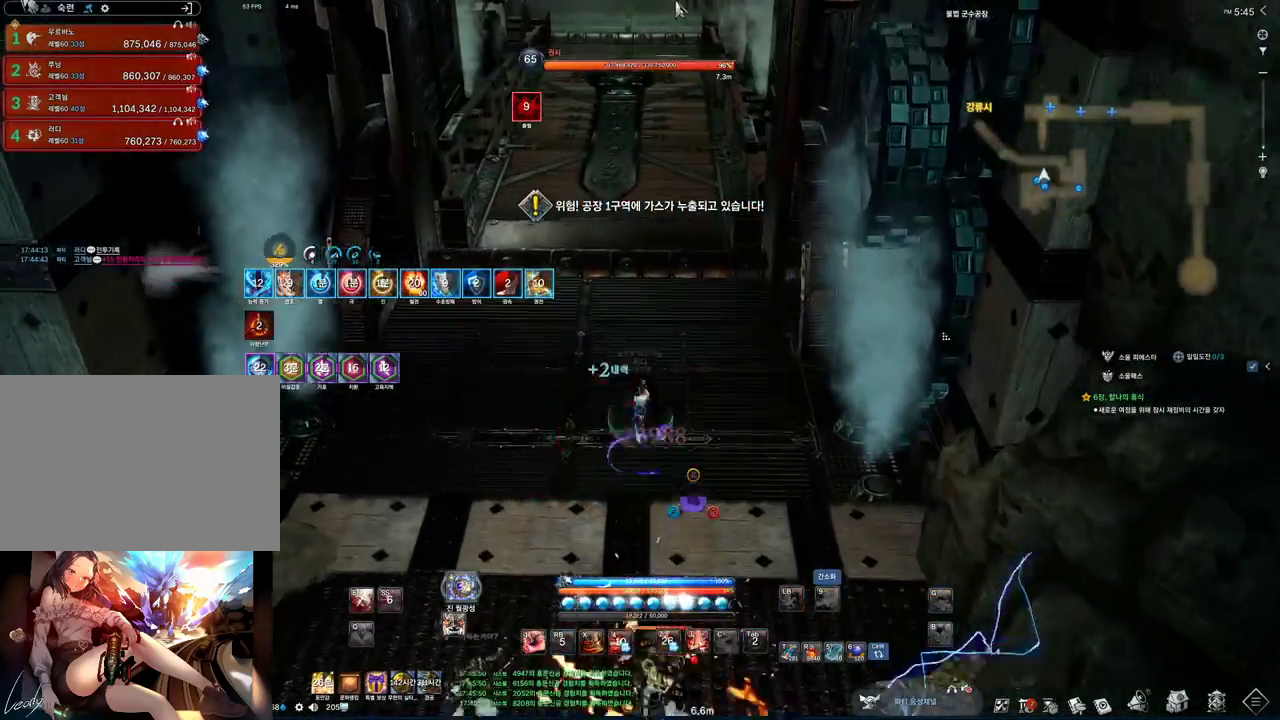
{"keys": ["w"], "mouse": [], "events": [[200, "mouse_left", "down"], [200, "mouse_right", "down"], [400, "mouse_left", "up"], [400, "mouse_right", "up"], [433, "alt", "up"]]}
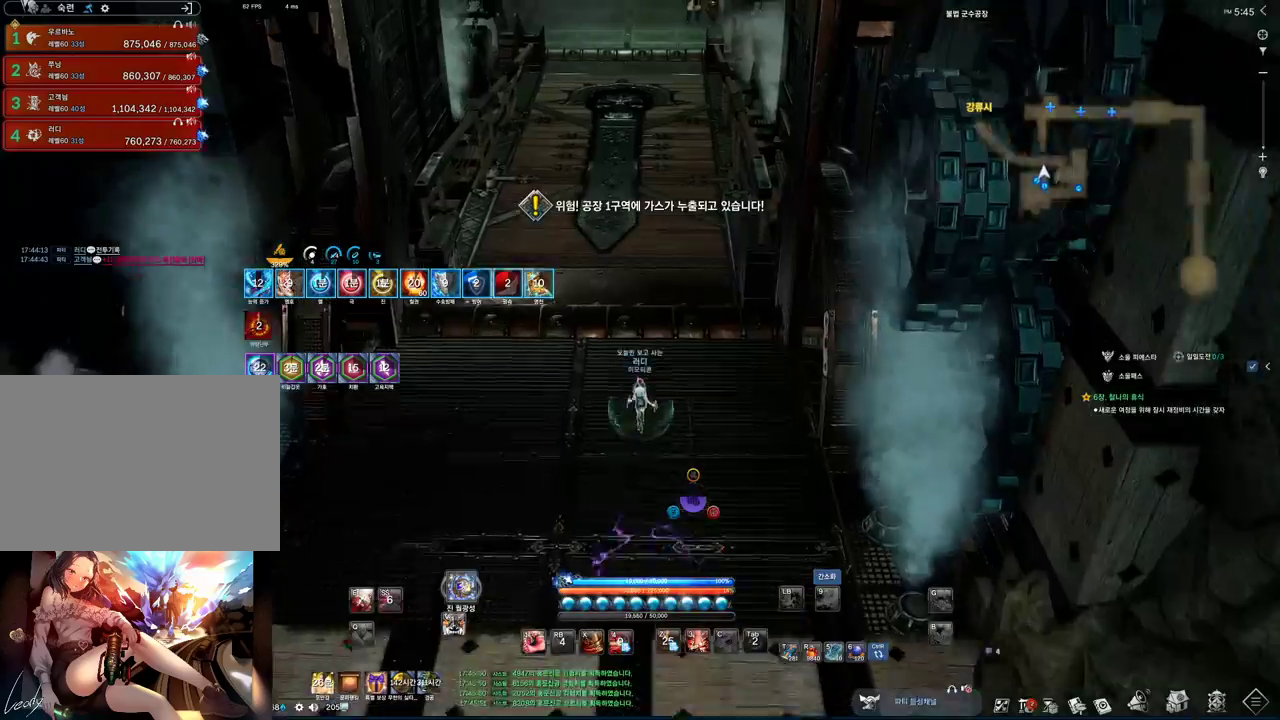
{"keys": ["w"], "mouse": [], "events": []}
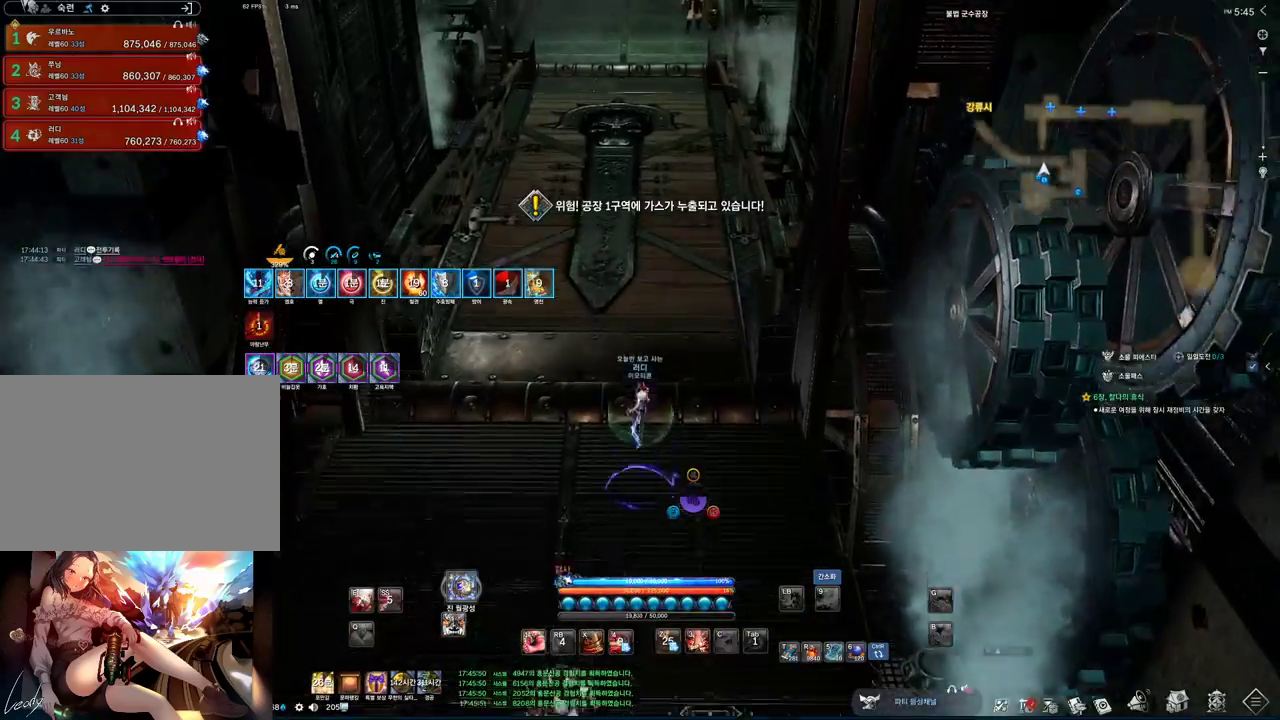
{"keys": ["e", "w"], "mouse": [], "events": [[300, "e", "down"]]}
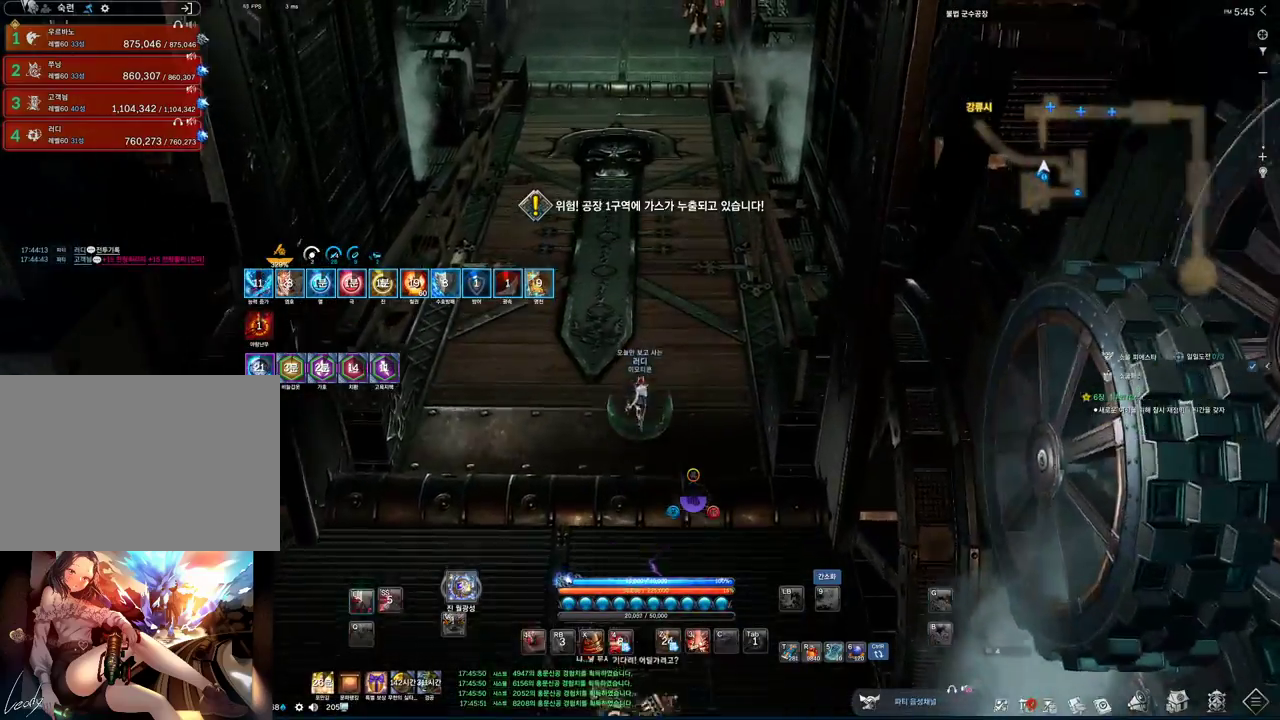
{"keys": ["w"], "mouse": [], "events": [[200, "e", "up"]]}
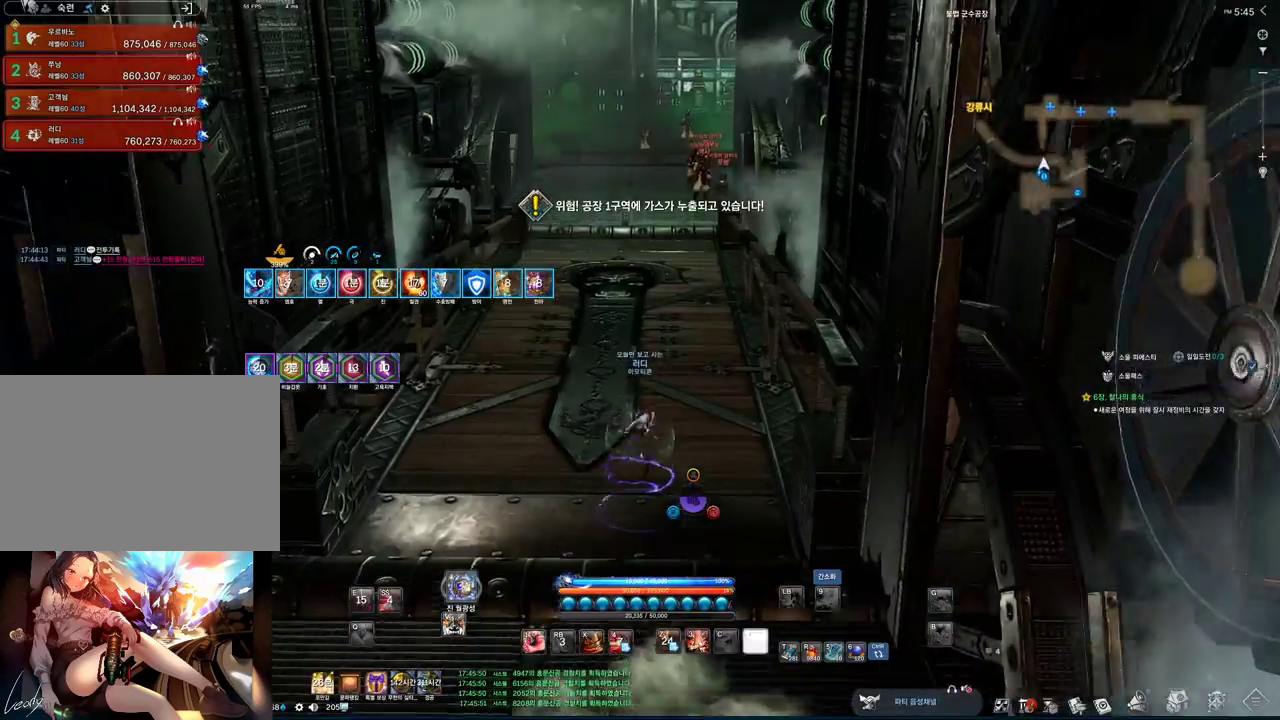
{"keys": ["space", "w"], "mouse": [], "events": [[300, "mouse_mb4", "down"], [367, "mouse_mb4", "up"], [500, "space", "down"]]}
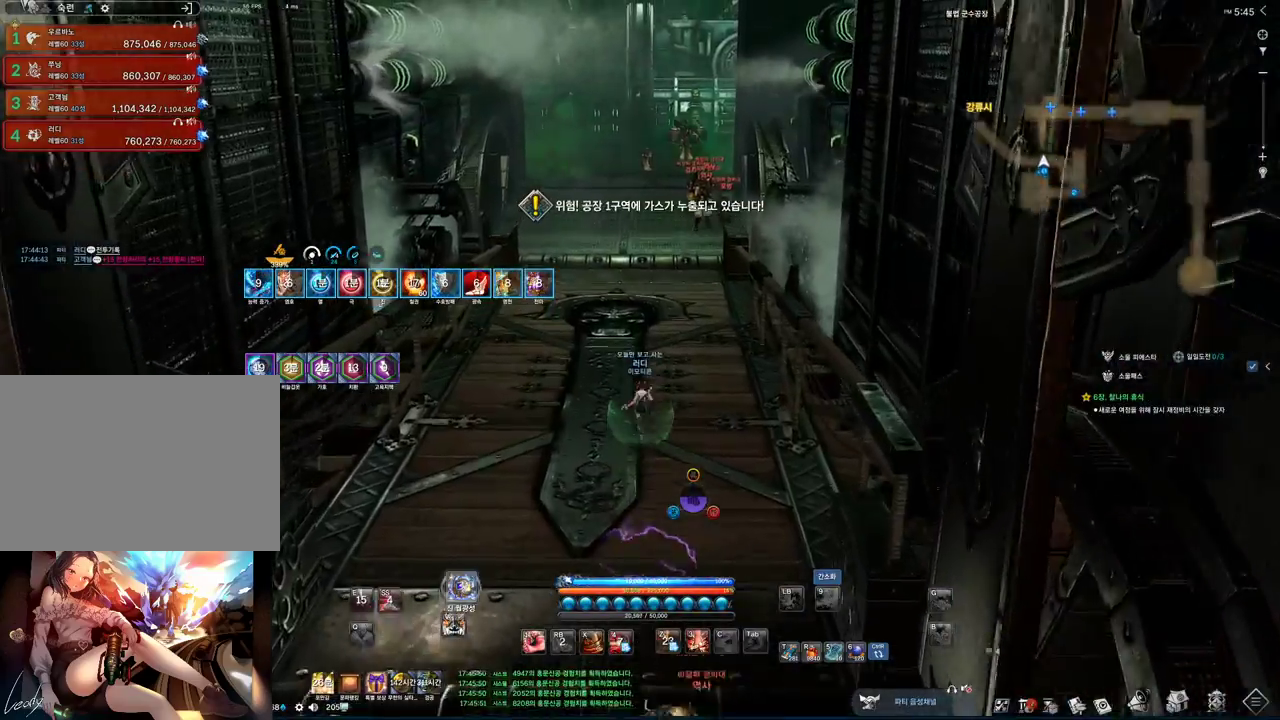
{"keys": ["w"], "mouse": [], "events": [[33, "mouse_mb4", "down"], [100, "mouse_mb4", "up"], [167, "mouse_mb4", "down"], [167, "space", "up"], [233, "mouse_mb4", "up"]]}
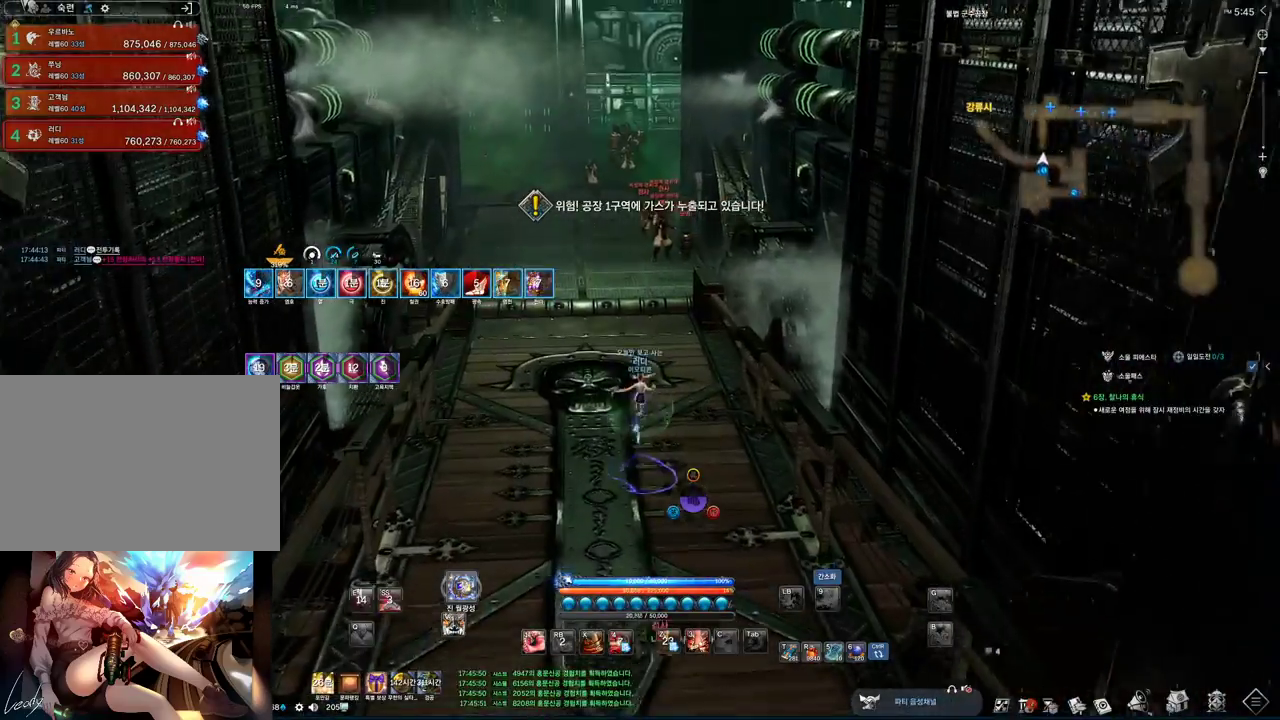
{"keys": ["space", "w"], "mouse": [], "events": [[400, "space", "down"]]}
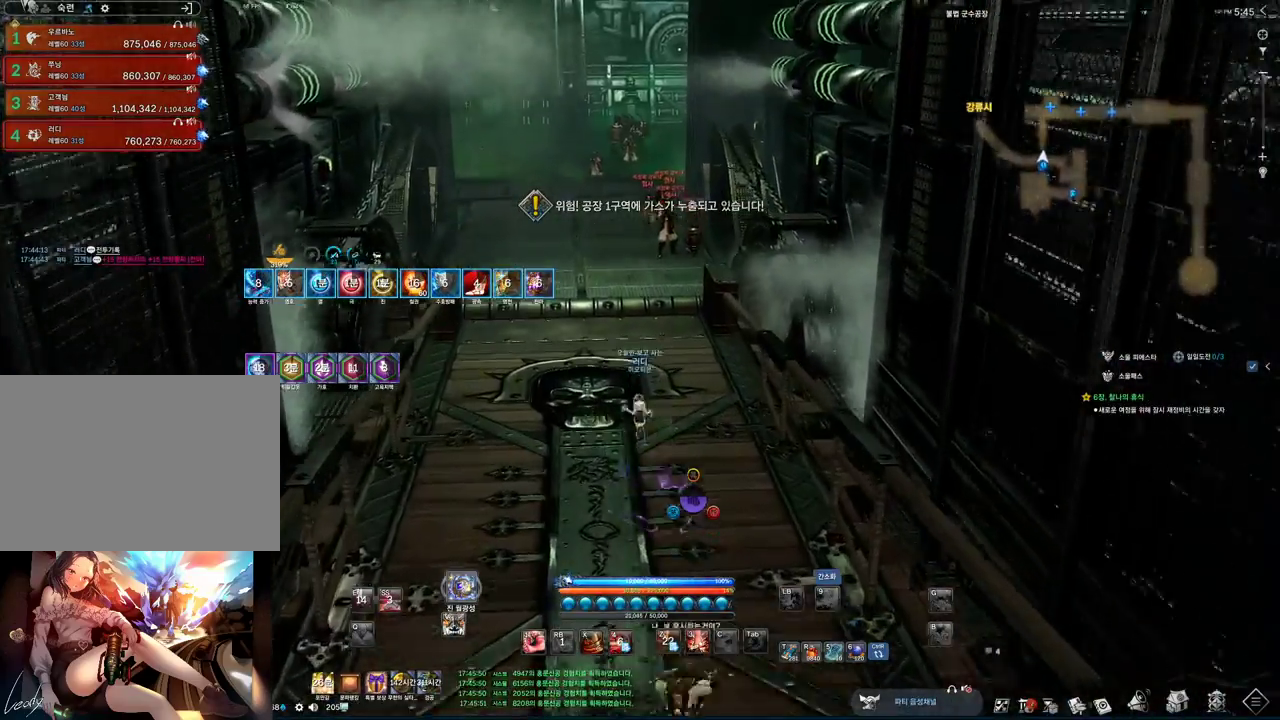
{"keys": ["alt", "w"], "mouse": [], "events": [[67, "space", "up"], [133, "a", "down"], [400, "alt", "down"], [500, "a", "up"]]}
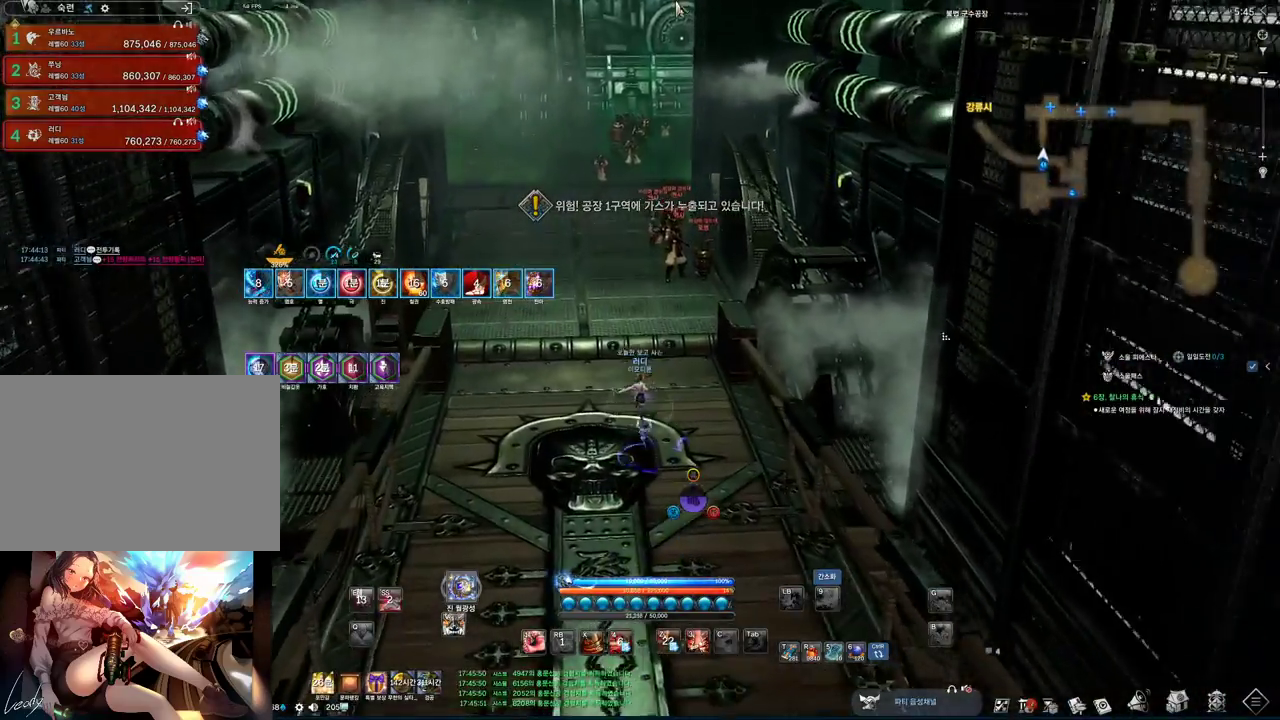
{"keys": ["a", "w"], "mouse": [], "events": [[33, "mouse_left", "down"], [33, "mouse_right", "down"], [133, "mouse_right", "up"], [200, "mouse_left", "up"], [267, "a", "down"], [333, "alt", "up"]]}
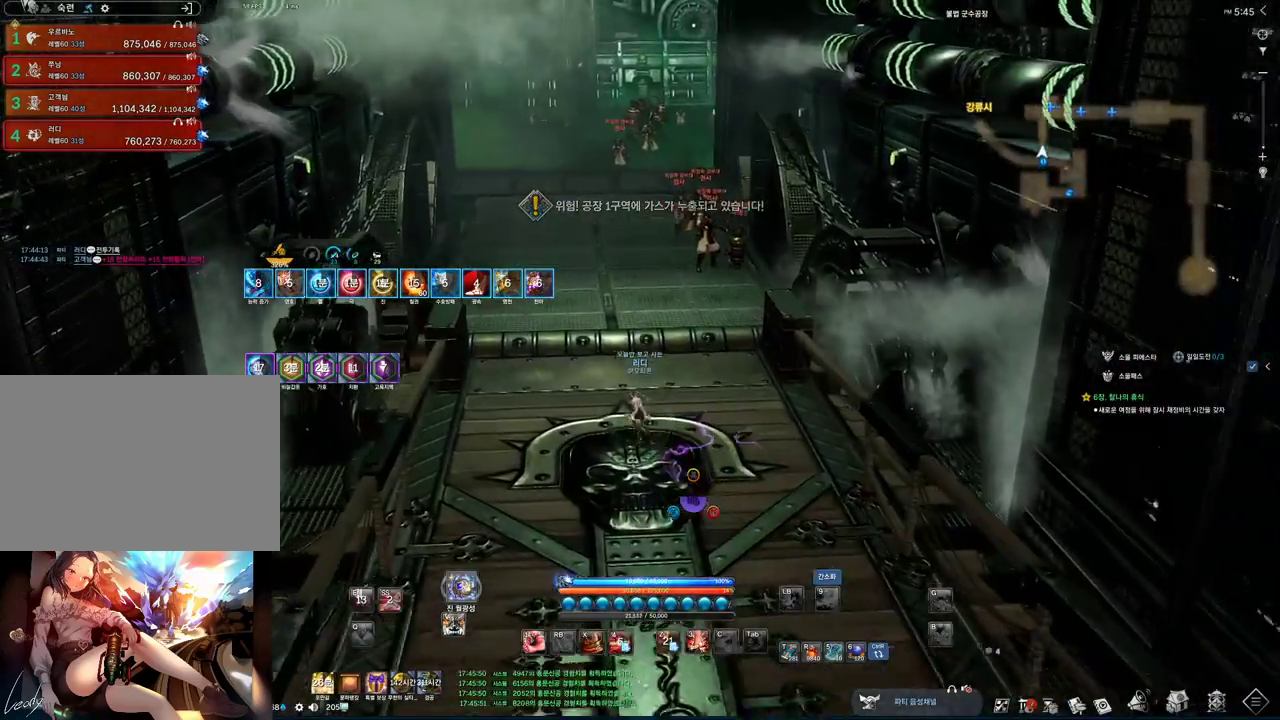
{"keys": ["space", "w"], "mouse": [], "events": [[167, "a", "up"], [400, "space", "down"]]}
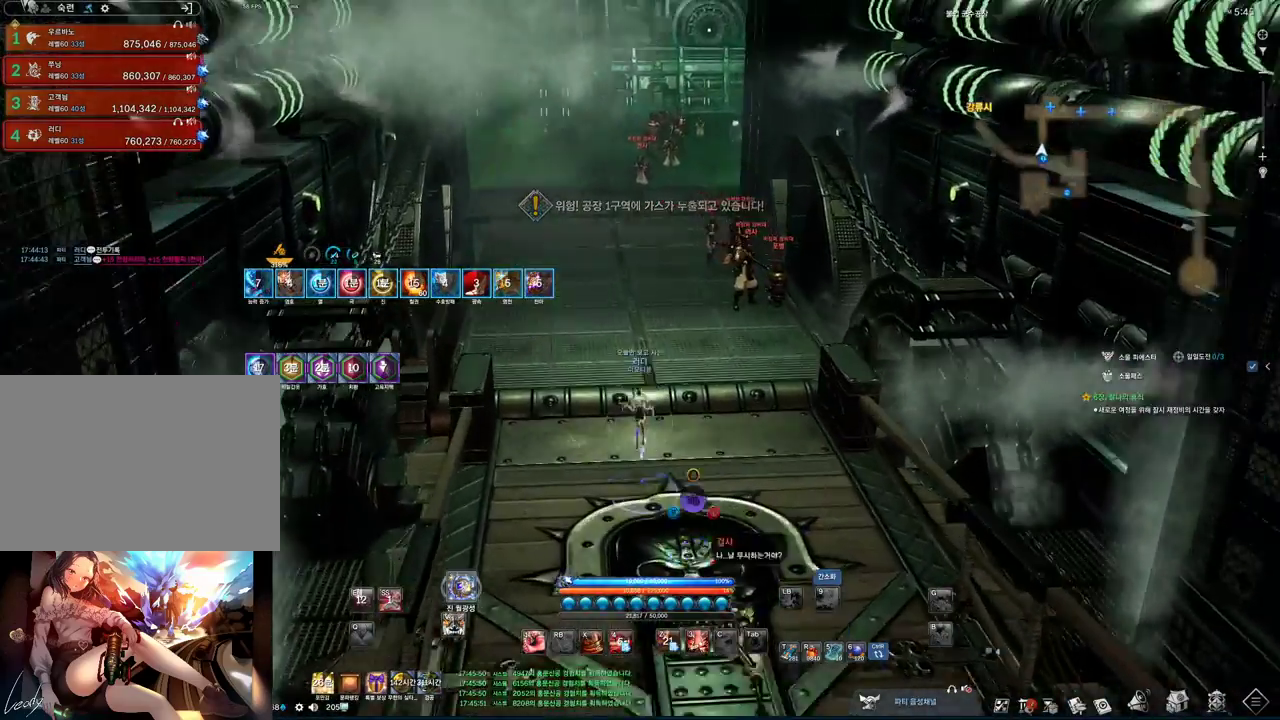
{"keys": ["w"], "mouse": [], "events": [[33, "a", "down"], [33, "space", "up"], [500, "a", "up"]]}
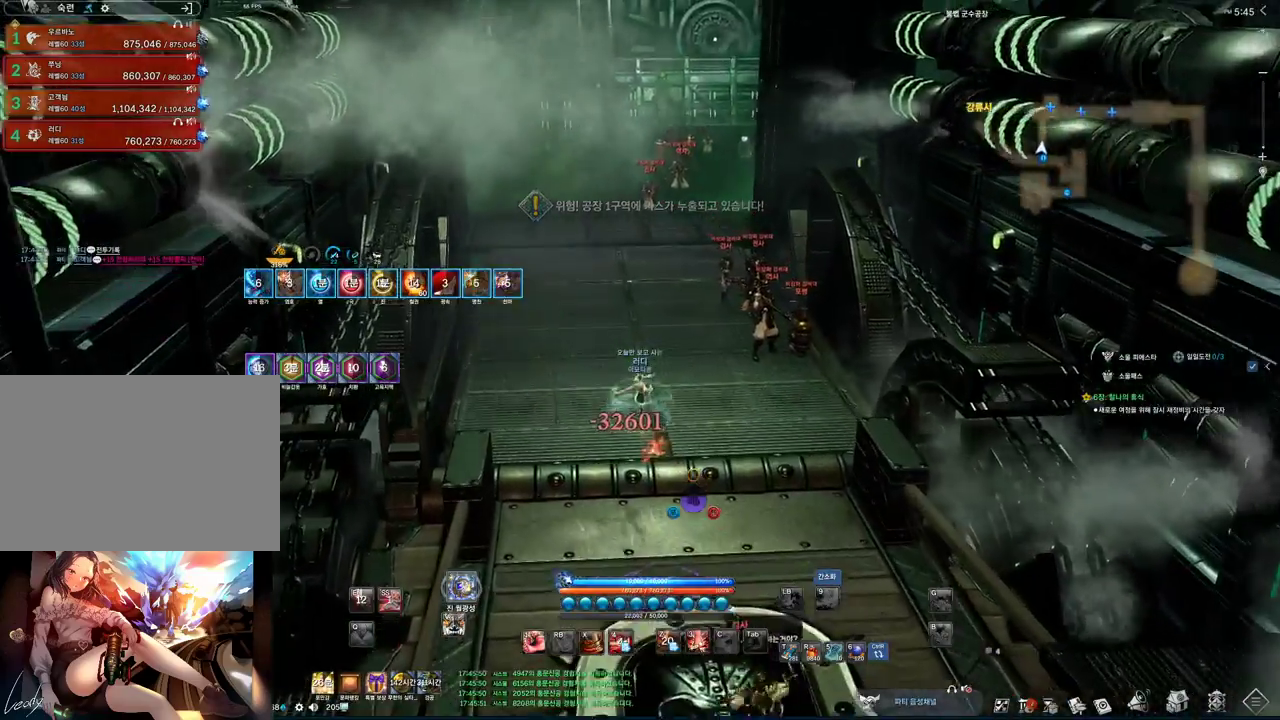
{"keys": ["w"], "mouse": [], "events": []}
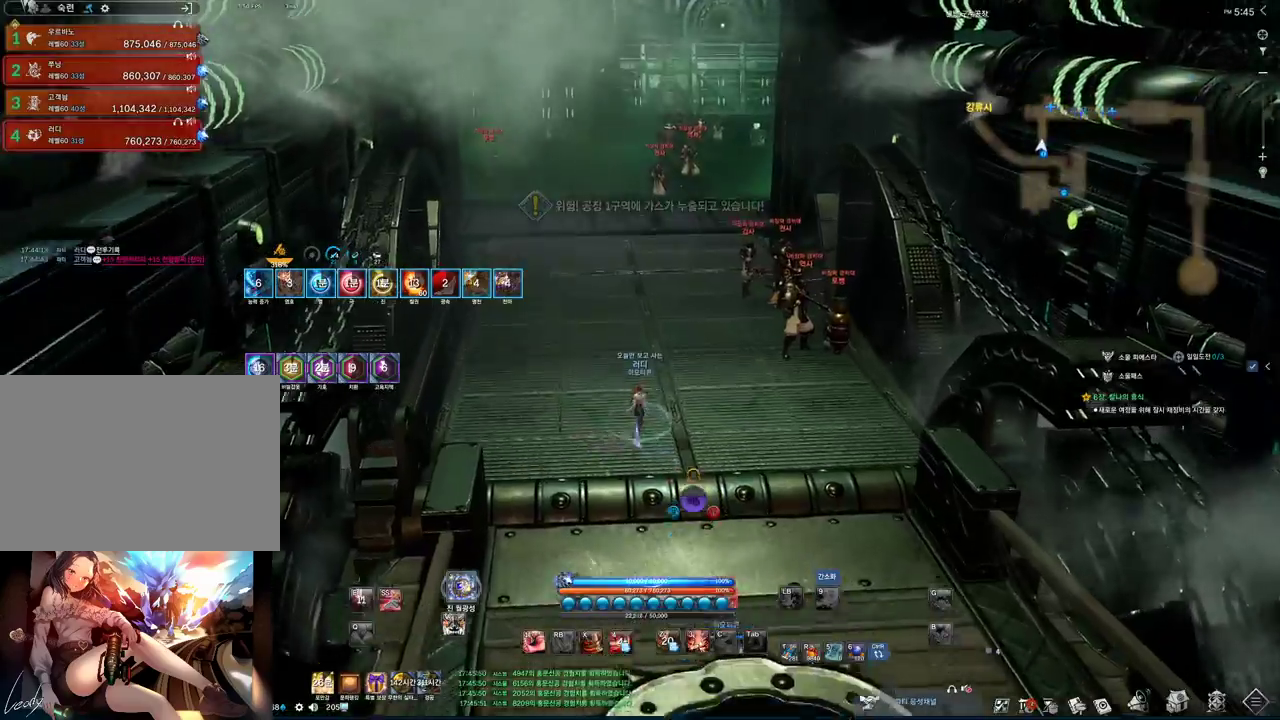
{"keys": ["w"], "mouse": [], "events": []}
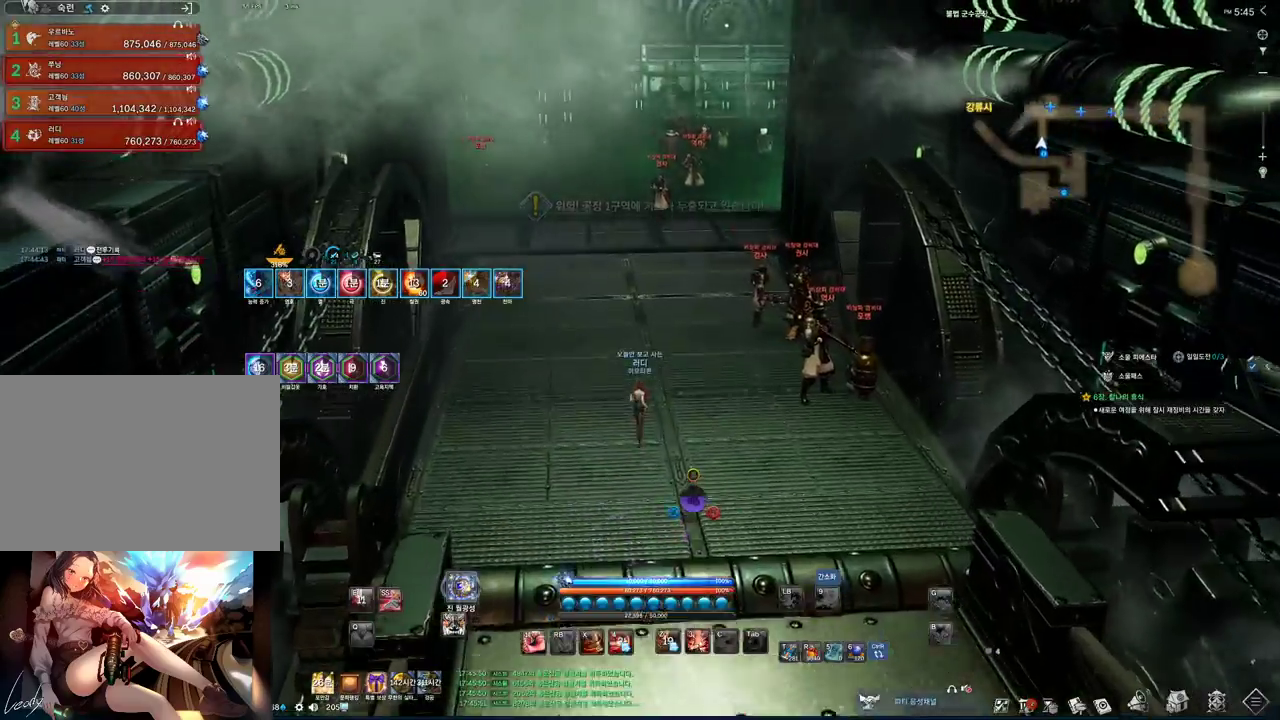
{"keys": ["w"], "mouse": [], "events": []}
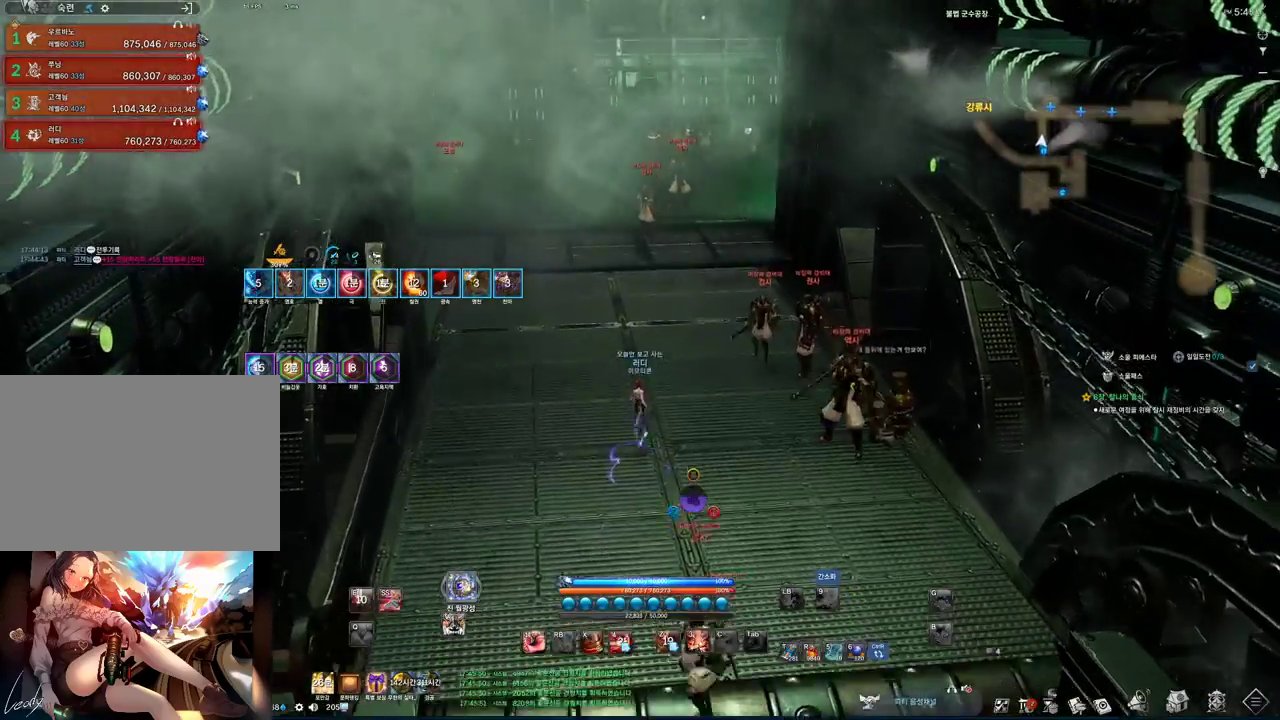
{"keys": ["w"], "mouse": ["right"], "events": [[500, "mouse_right", "down"]]}
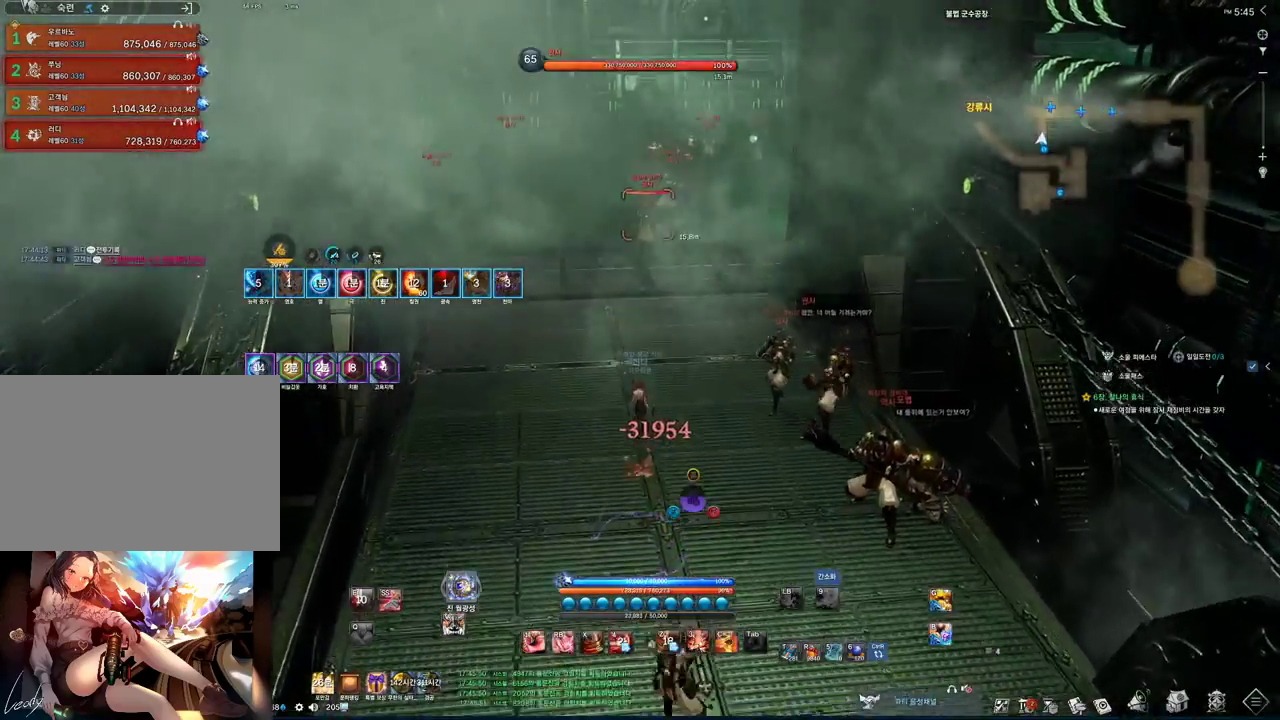
{"keys": ["d", "w"], "mouse": [], "events": [[233, "mouse_right", "up"], [400, "d", "down"]]}
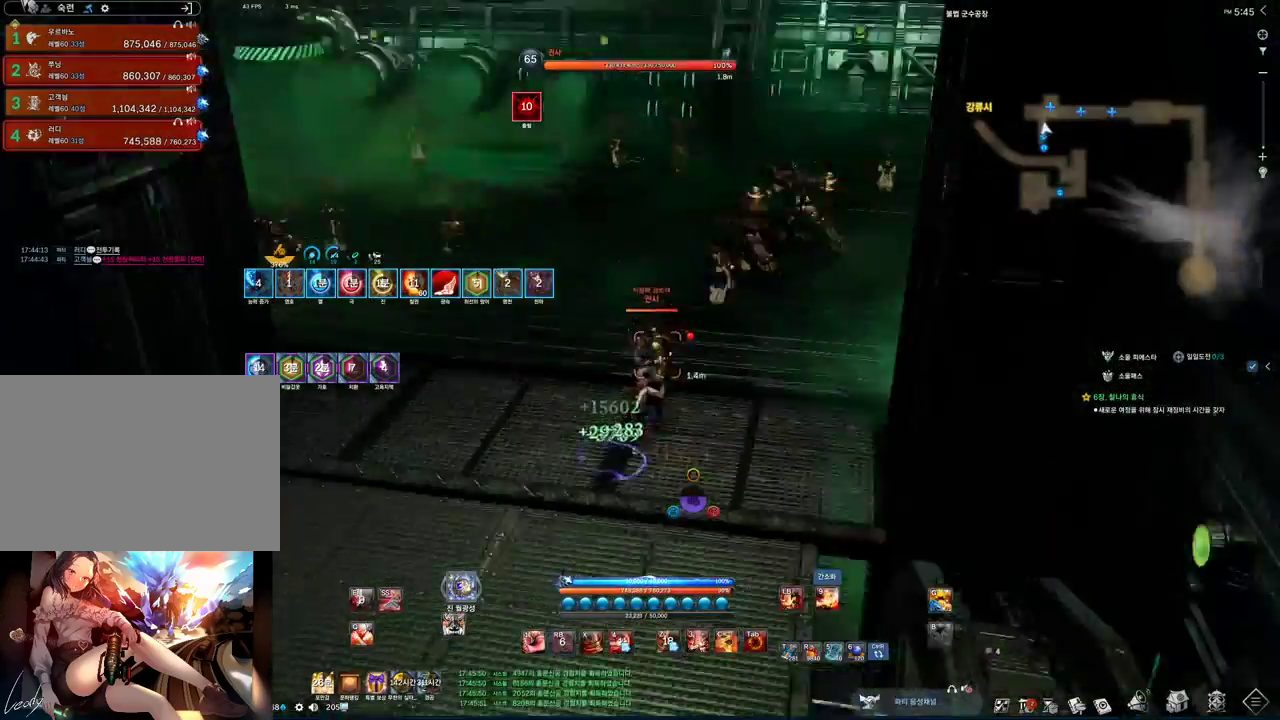
{"keys": [], "mouse": [], "events": [[67, "w", "up"], [200, "d", "up"], [267, "s", "down"], [300, "s", "up"], [367, "s", "down"], [433, "s", "up"]]}
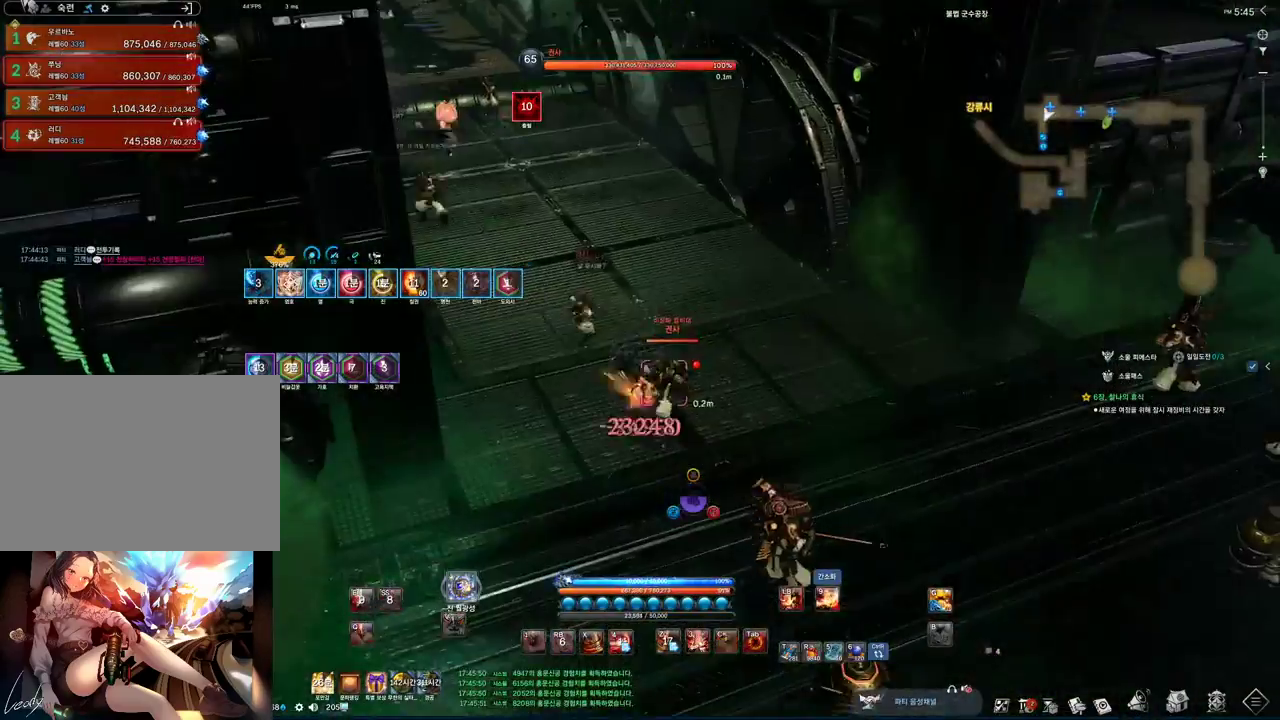
{"keys": ["a"], "mouse": [], "events": [[367, "a", "down"]]}
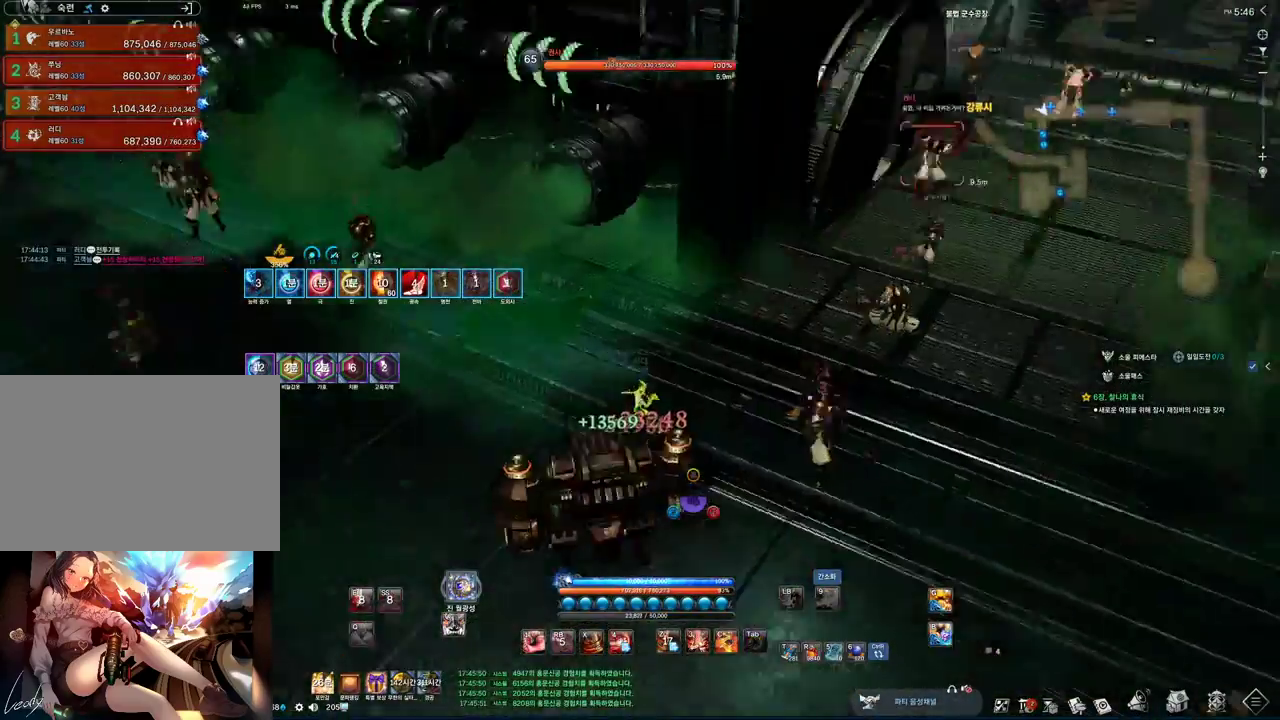
{"keys": ["a"], "mouse": [], "events": []}
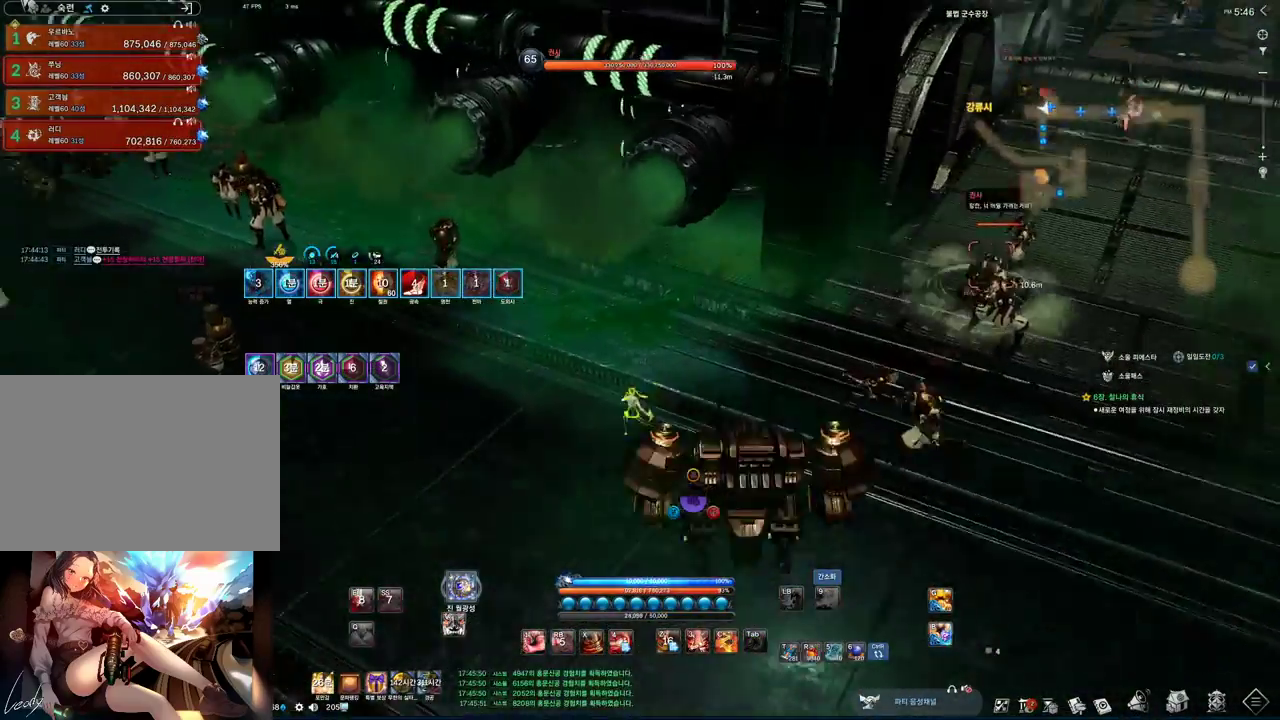
{"keys": [], "mouse": [], "events": [[267, "space", "down"], [400, "space", "up"], [467, "a", "up"]]}
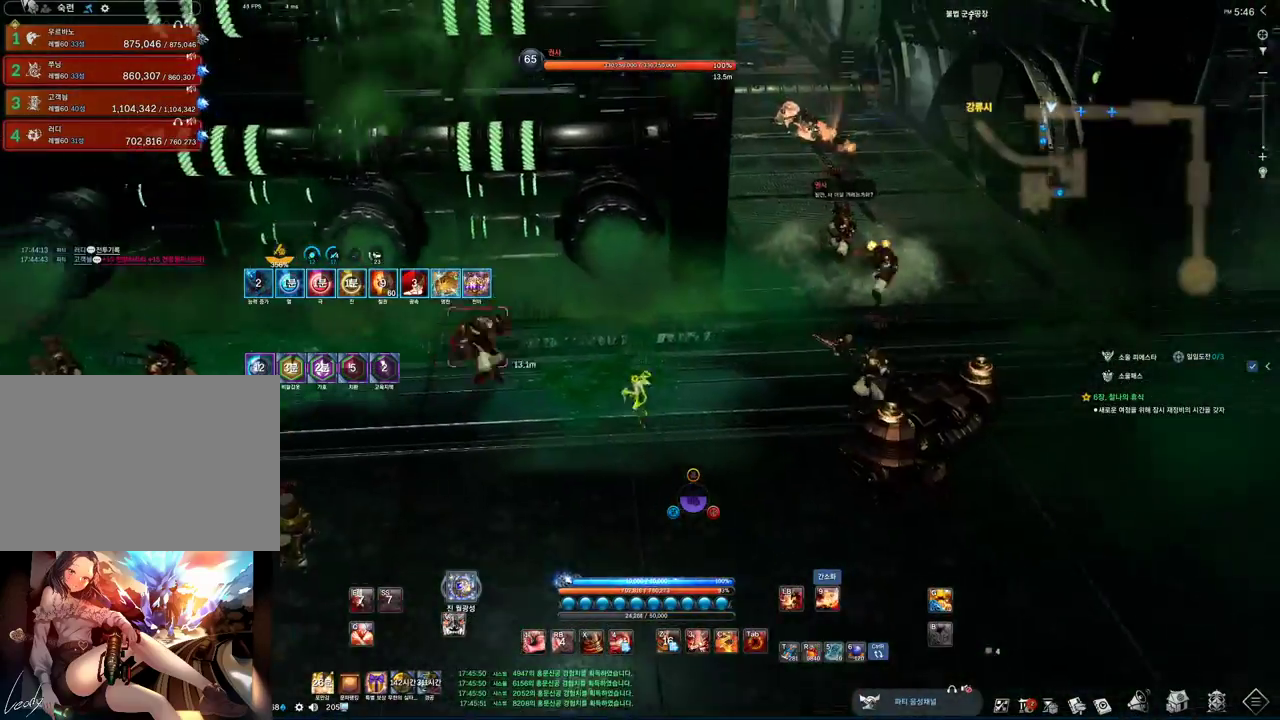
{"keys": ["a"], "mouse": [], "events": [[200, "a", "down"]]}
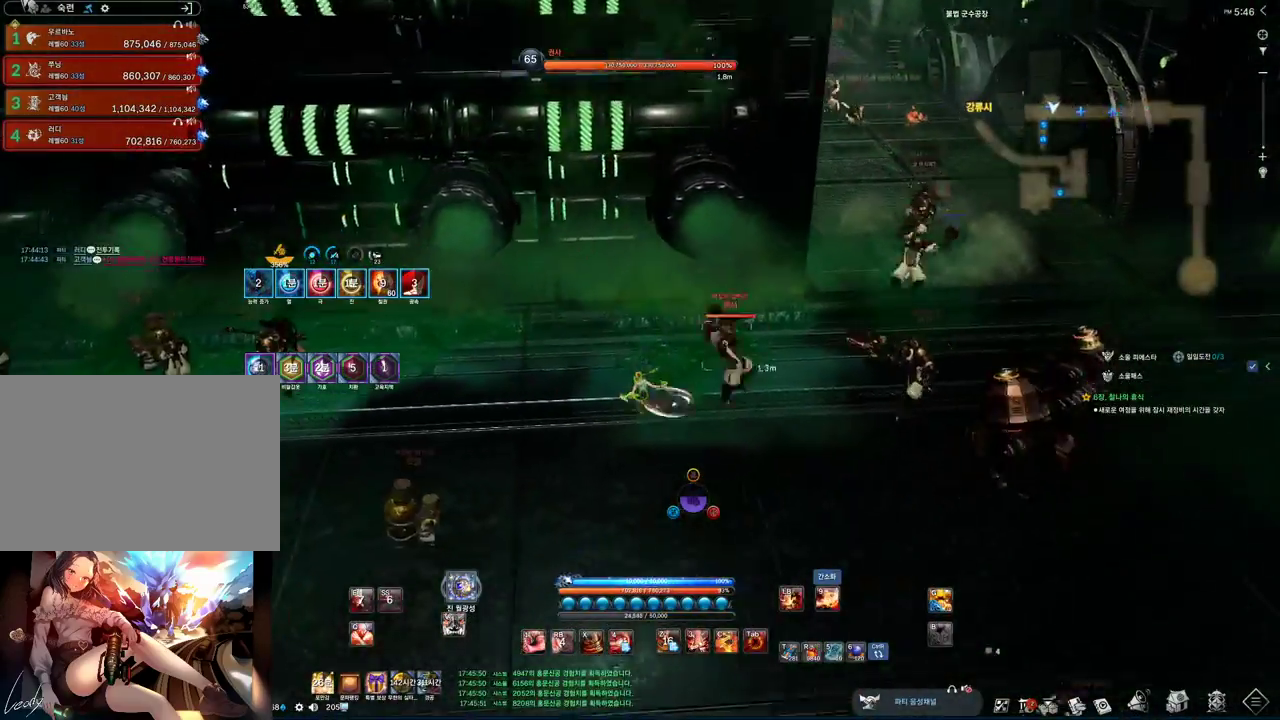
{"keys": ["a", "alt"], "mouse": [], "events": [[500, "alt", "down"]]}
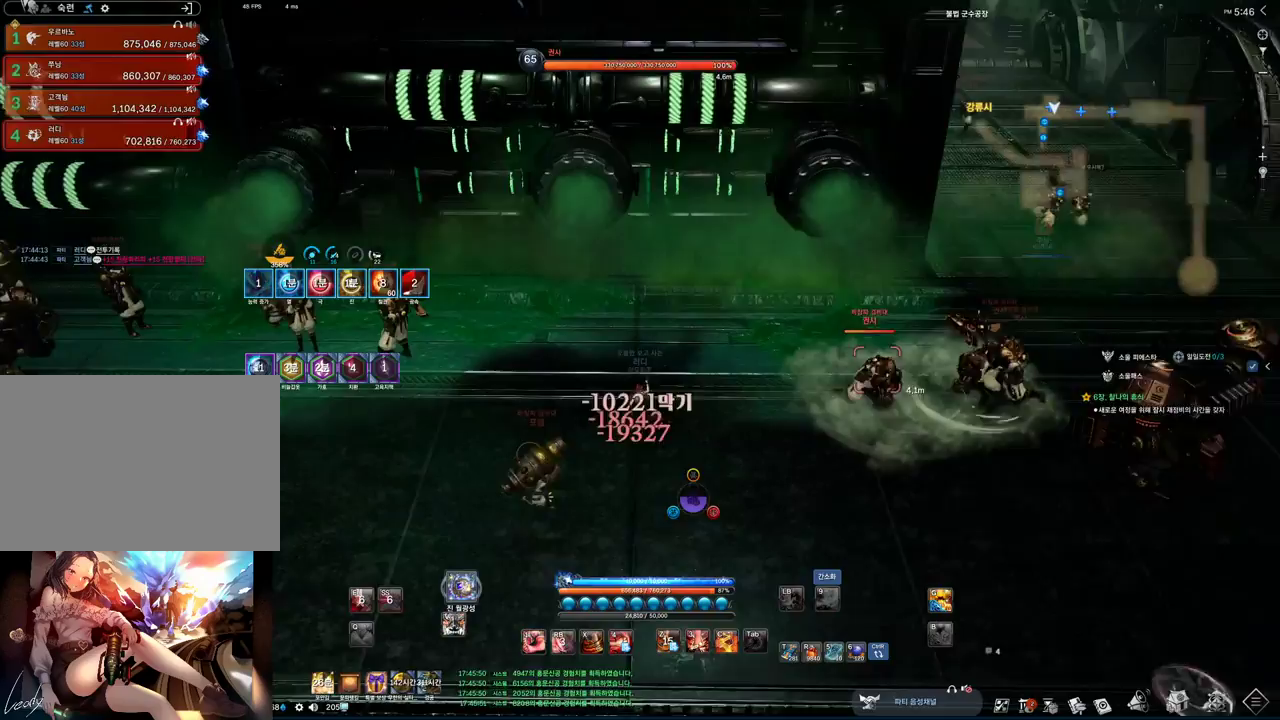
{"keys": ["a", "alt"], "mouse": ["right"], "events": [[200, "mouse_right", "down"], [267, "mouse_left", "down"], [367, "mouse_left", "up"], [400, "mouse_right", "up"], [433, "mouse_right", "down"]]}
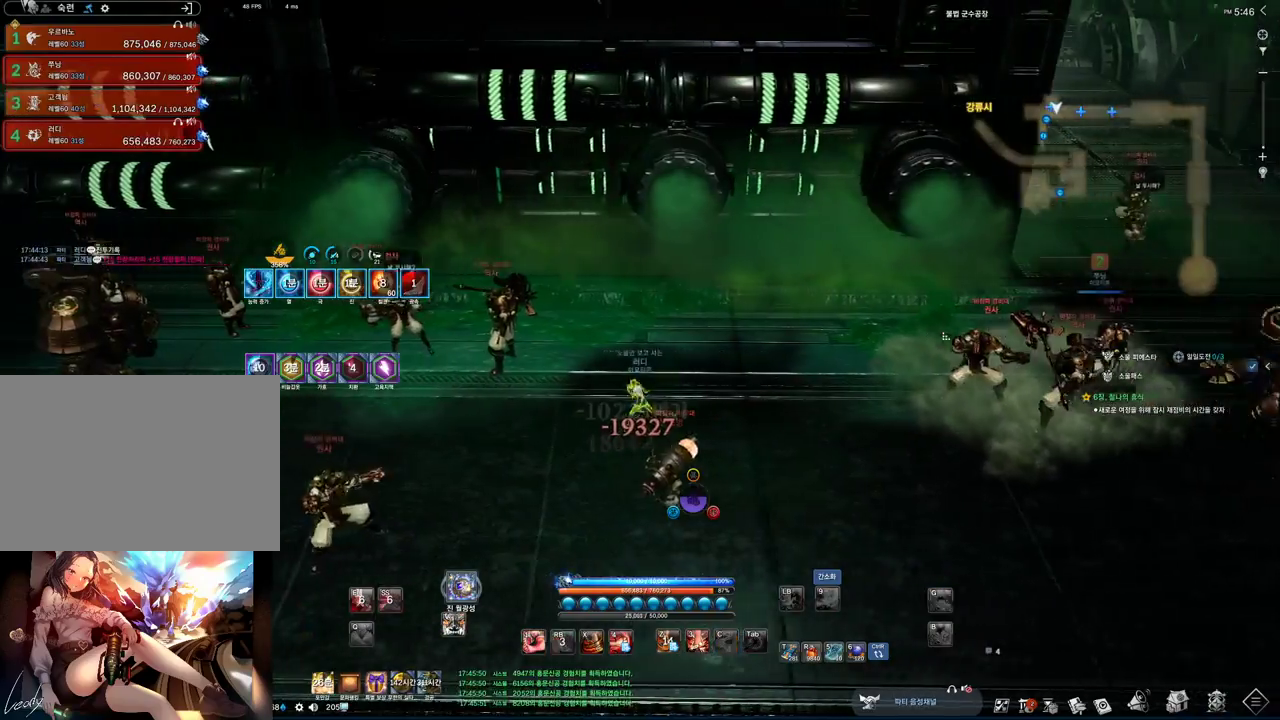
{"keys": ["a"], "mouse": [], "events": [[33, "mouse_left", "down"], [133, "mouse_left", "up"], [133, "mouse_right", "up"], [333, "alt", "up"]]}
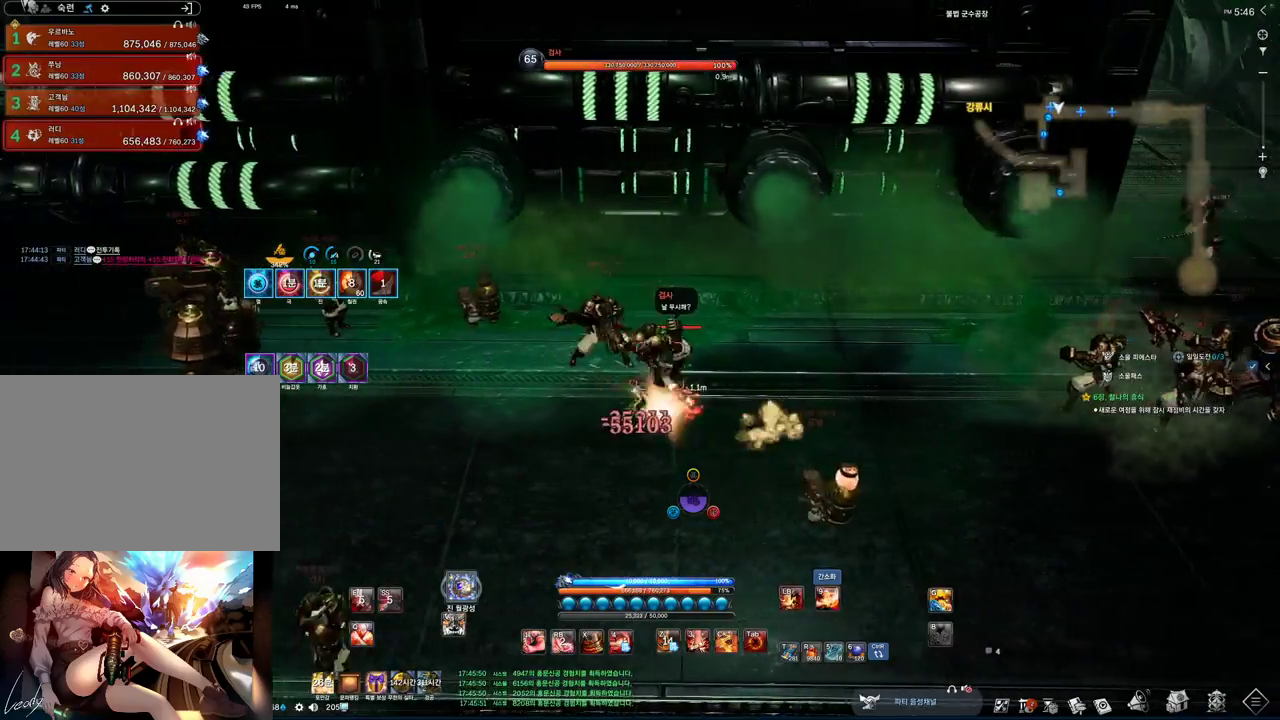
{"keys": ["a"], "mouse": [], "events": []}
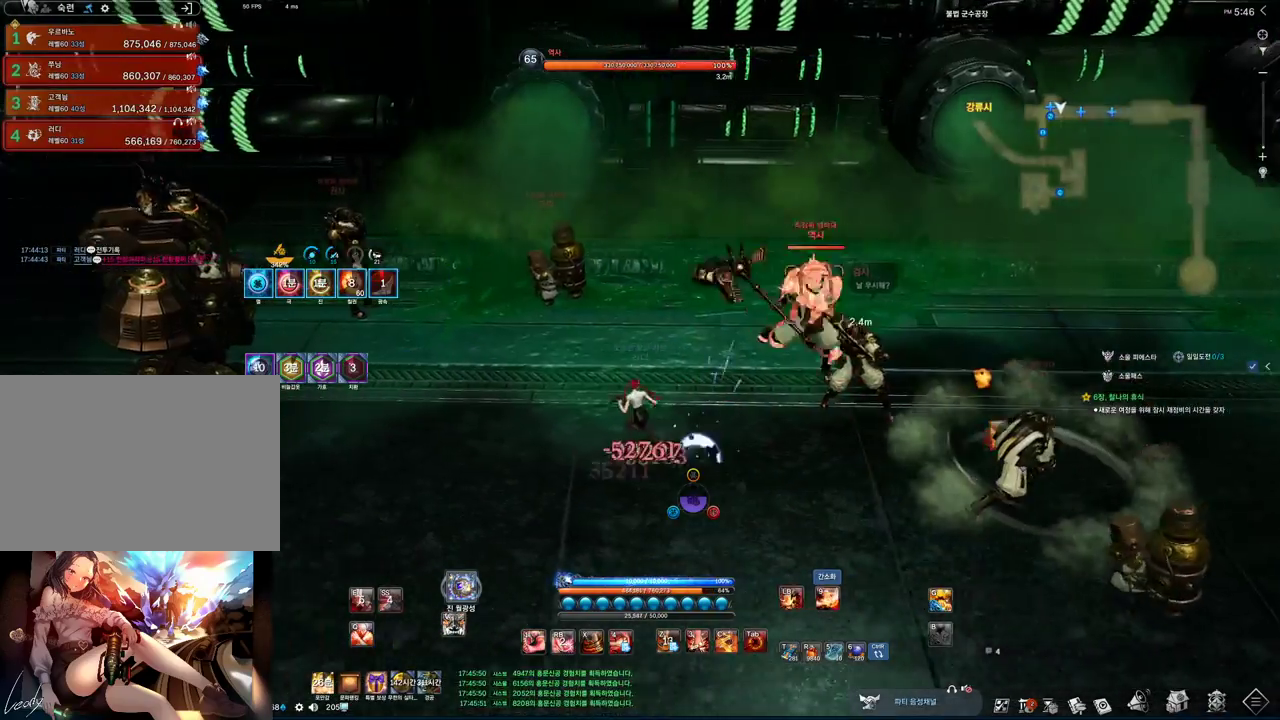
{"keys": ["a"], "mouse": [], "events": []}